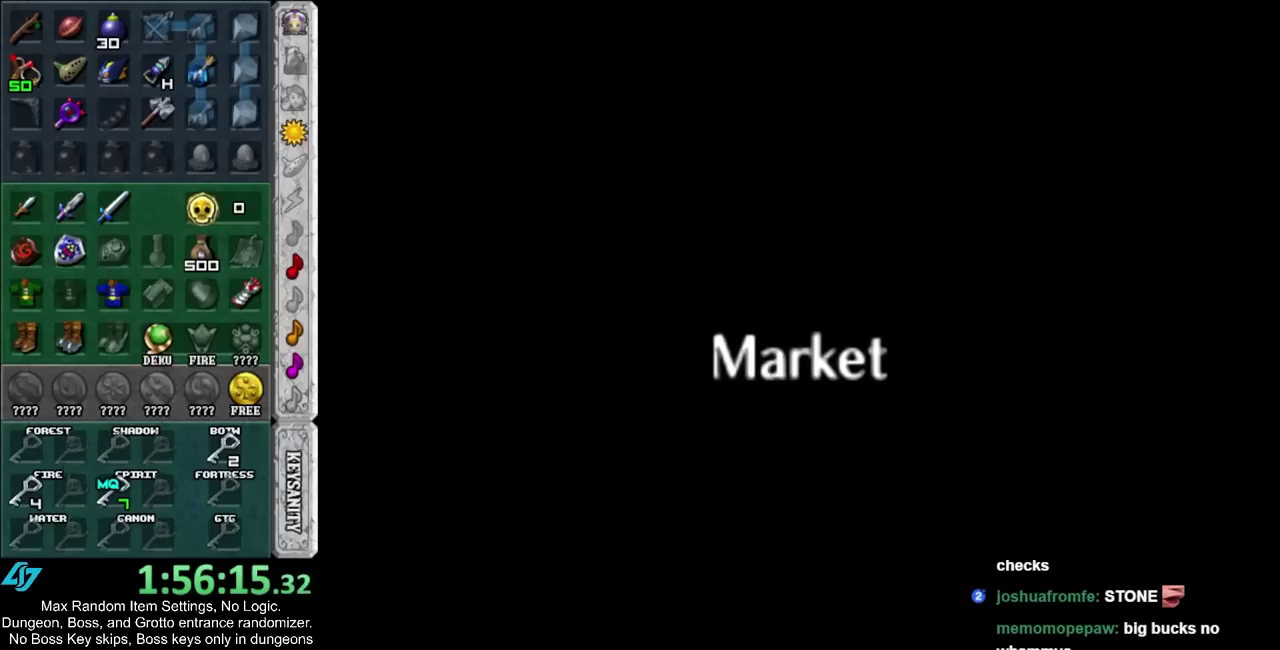
Gameplay with a controller; each line is a JSON object with the inputs held at the frame after it. "events" lists button and stick changes between this image and that frame as [ms after this image, input, new state], when the widget could be followed in between. Not read: L3 R3.
{"buttons": [], "left_stick": "up", "right_stick": "center", "events": []}
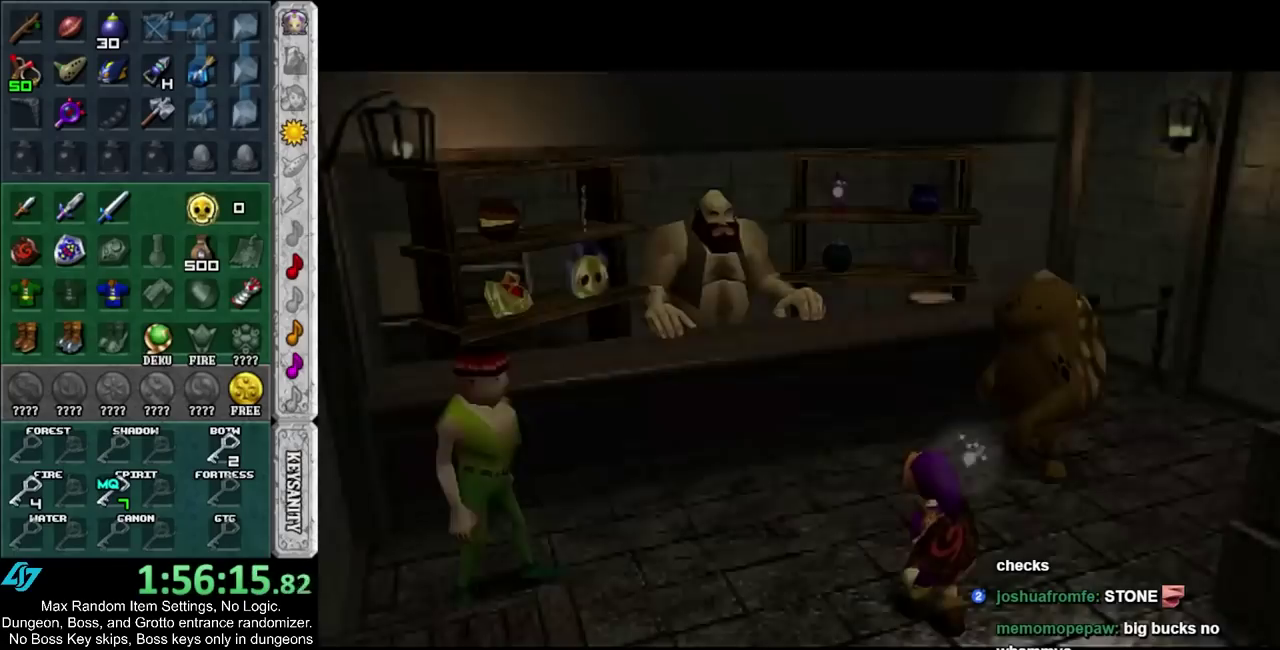
{"buttons": [], "left_stick": "up", "right_stick": "center", "events": []}
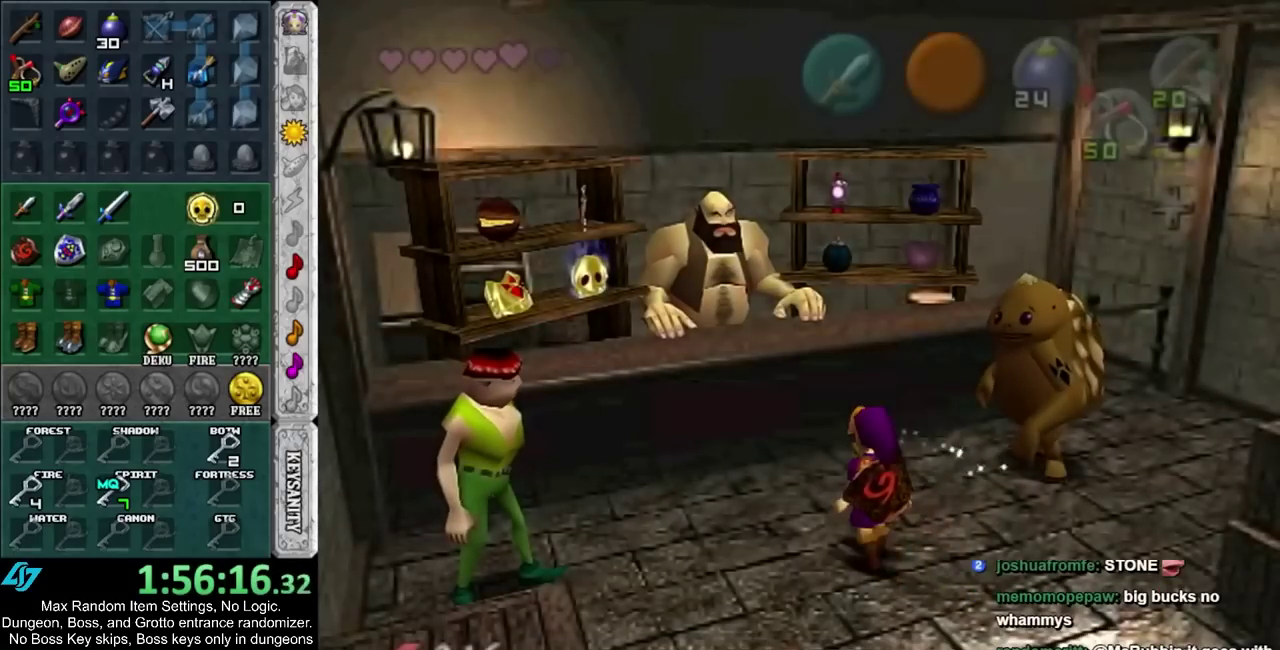
{"buttons": ["CIRCLE"], "left_stick": "center", "right_stick": "center", "events": [[83, "left_stick", "up-left"], [333, "CIRCLE", "down"], [333, "left_stick", "center"], [400, "CIRCLE", "up"], [450, "CIRCLE", "down"]]}
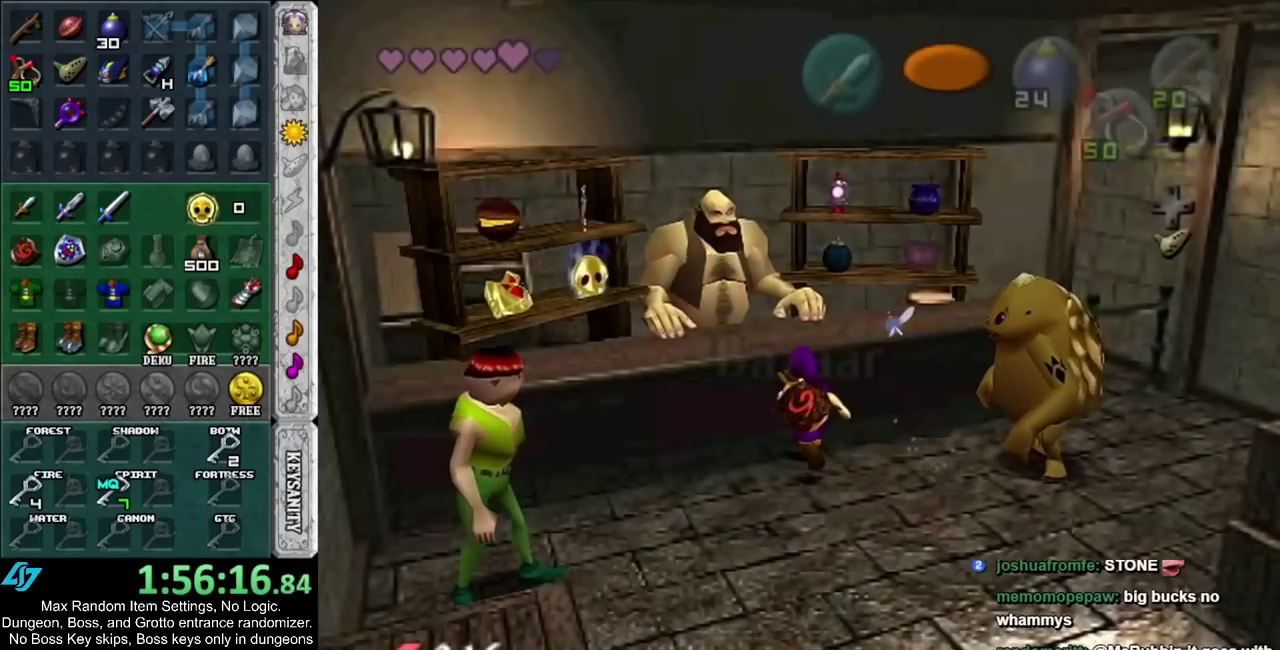
{"buttons": [], "left_stick": "left", "right_stick": "center", "events": [[17, "CIRCLE", "up"], [83, "CIRCLE", "down"], [150, "CIRCLE", "up"], [250, "left_stick", "left"]]}
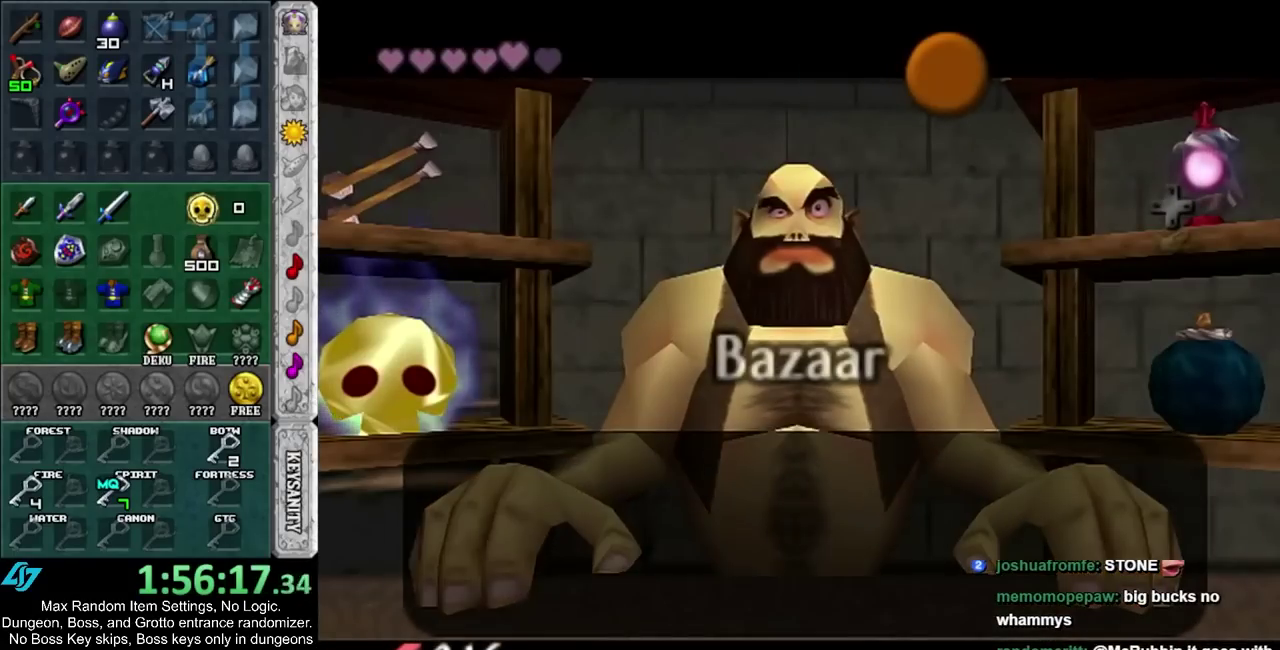
{"buttons": [], "left_stick": "left", "right_stick": "center", "events": [[50, "CIRCLE", "down"], [150, "CIRCLE", "up"]]}
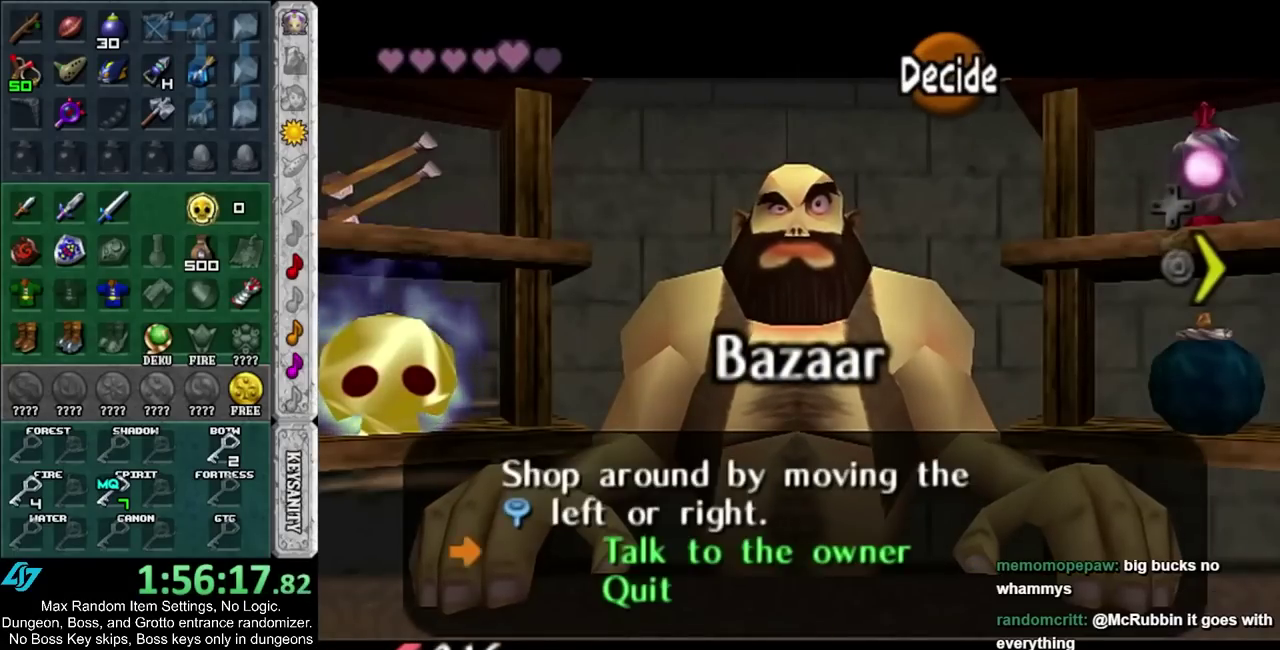
{"buttons": [], "left_stick": "left", "right_stick": "center", "events": [[83, "left_stick", "center"], [367, "left_stick", "left"]]}
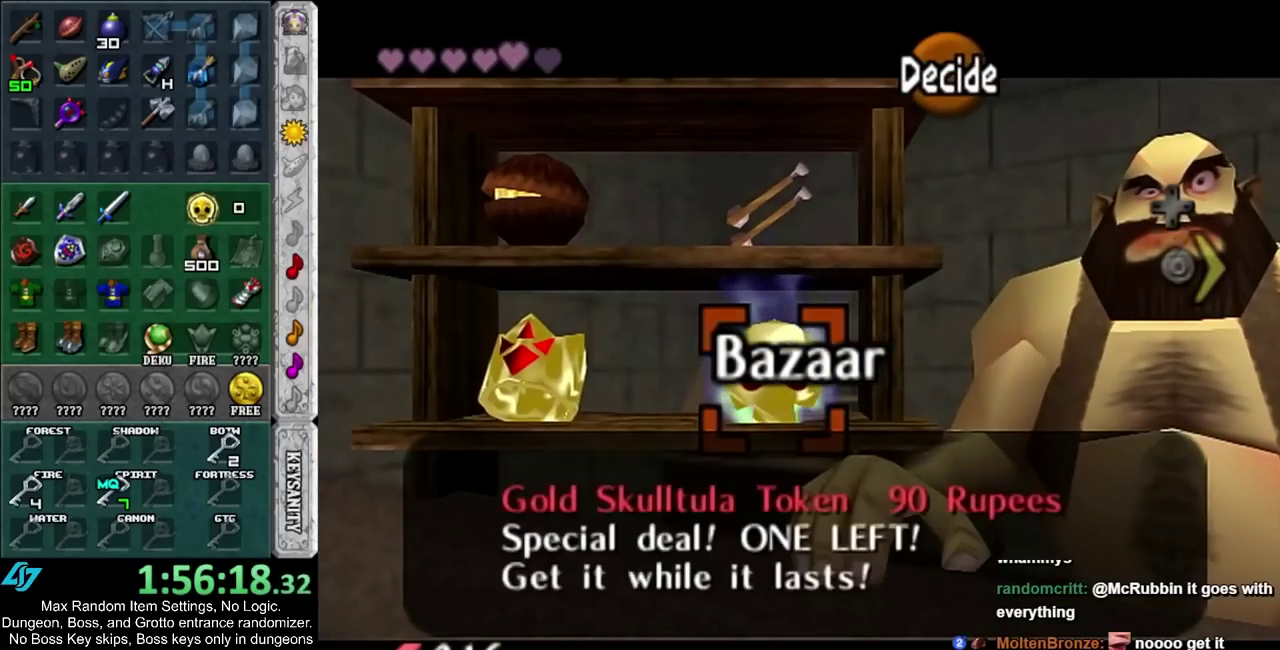
{"buttons": [], "left_stick": "center", "right_stick": "center", "events": [[117, "left_stick", "center"]]}
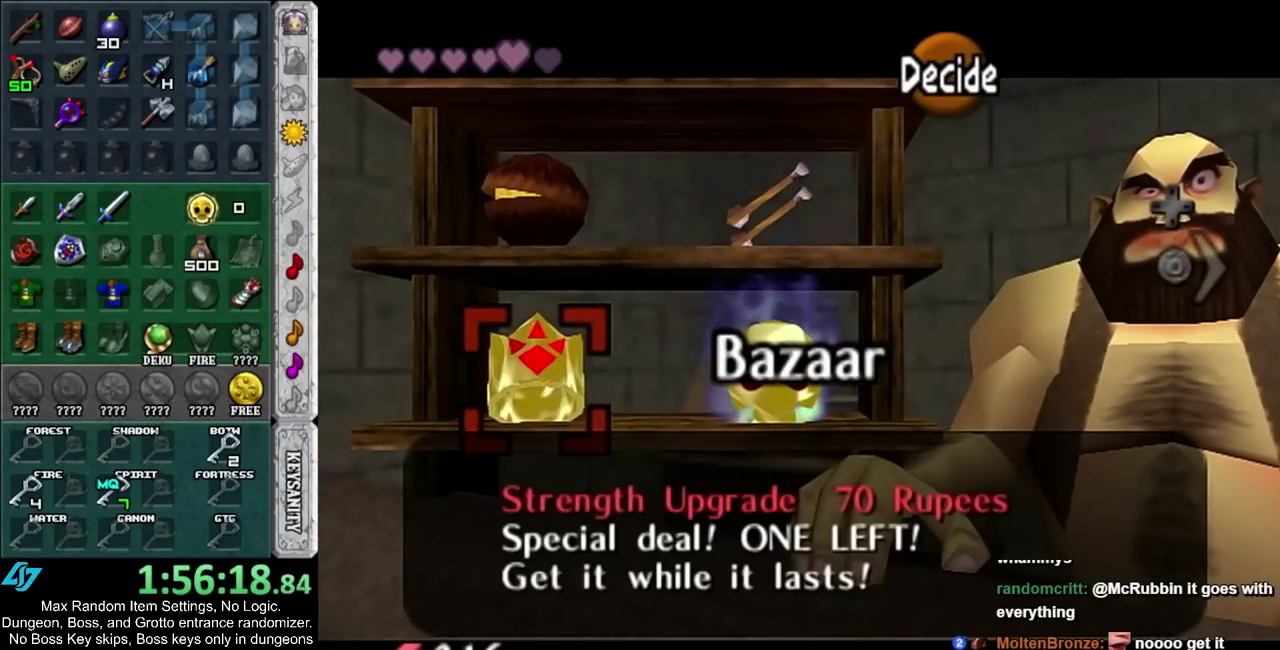
{"buttons": [], "left_stick": "center", "right_stick": "center", "events": []}
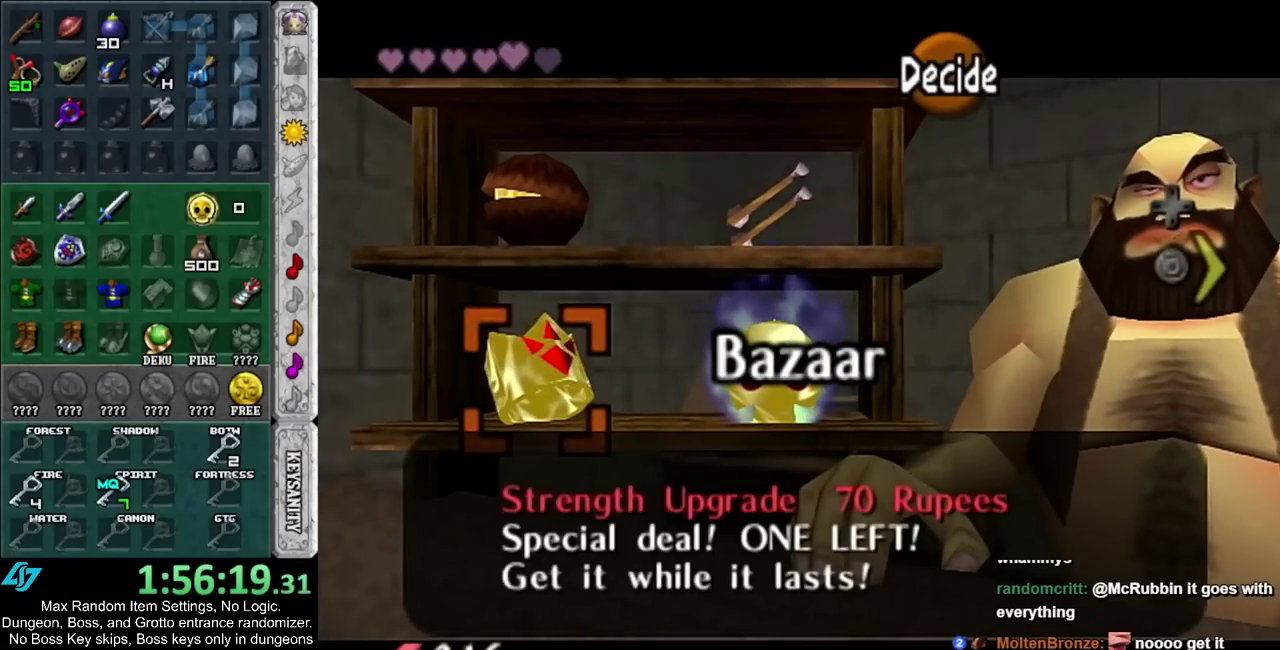
{"buttons": [], "left_stick": "center", "right_stick": "center", "events": [[183, "left_stick", "right"], [367, "left_stick", "center"]]}
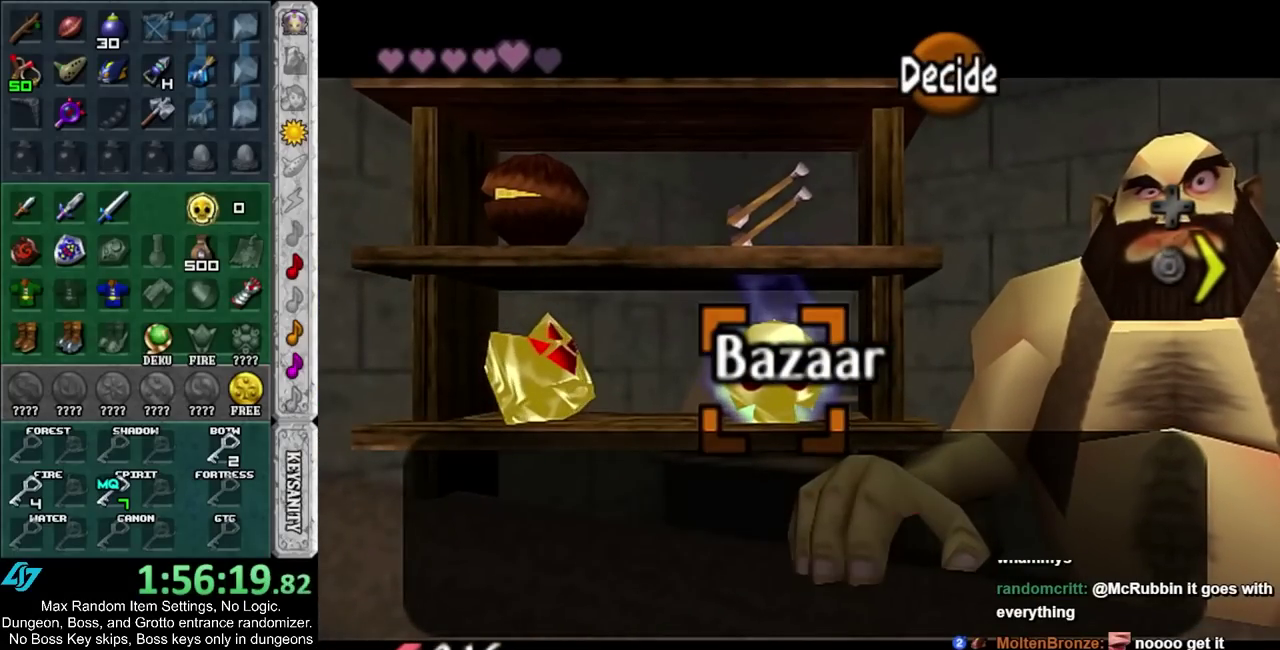
{"buttons": [], "left_stick": "up-left", "right_stick": "center", "events": [[267, "left_stick", "up"], [400, "left_stick", "up-left"]]}
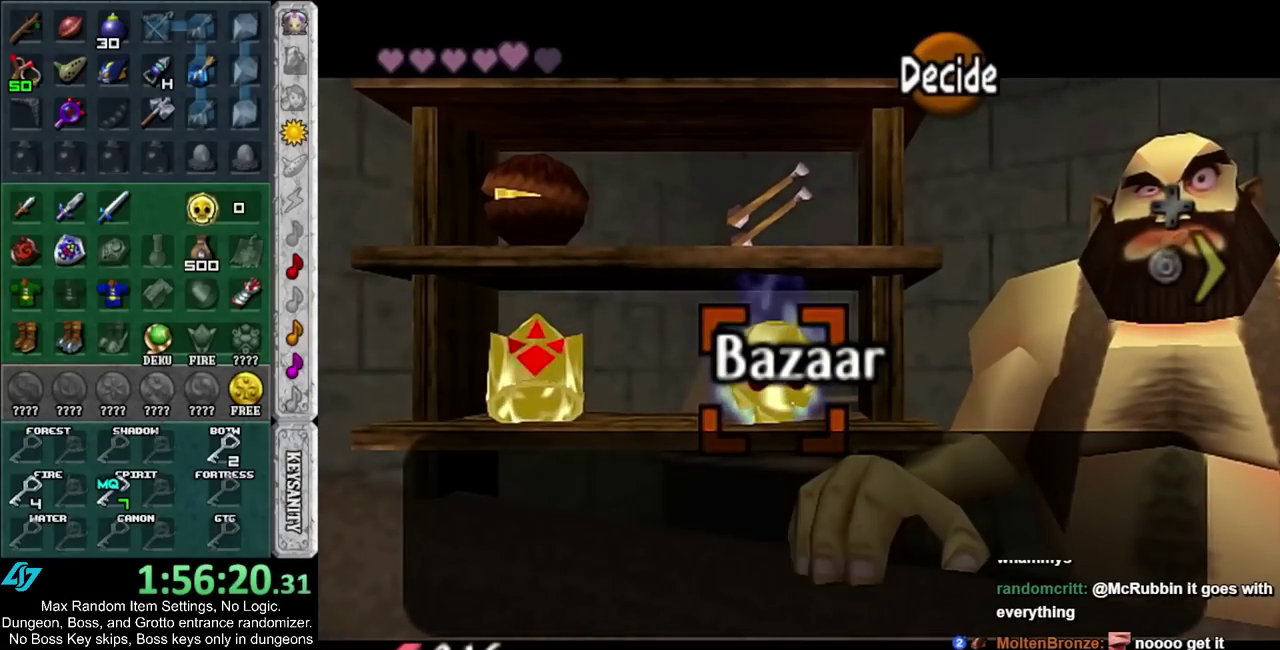
{"buttons": [], "left_stick": "right", "right_stick": "center", "events": [[50, "left_stick", "center"], [483, "left_stick", "right"]]}
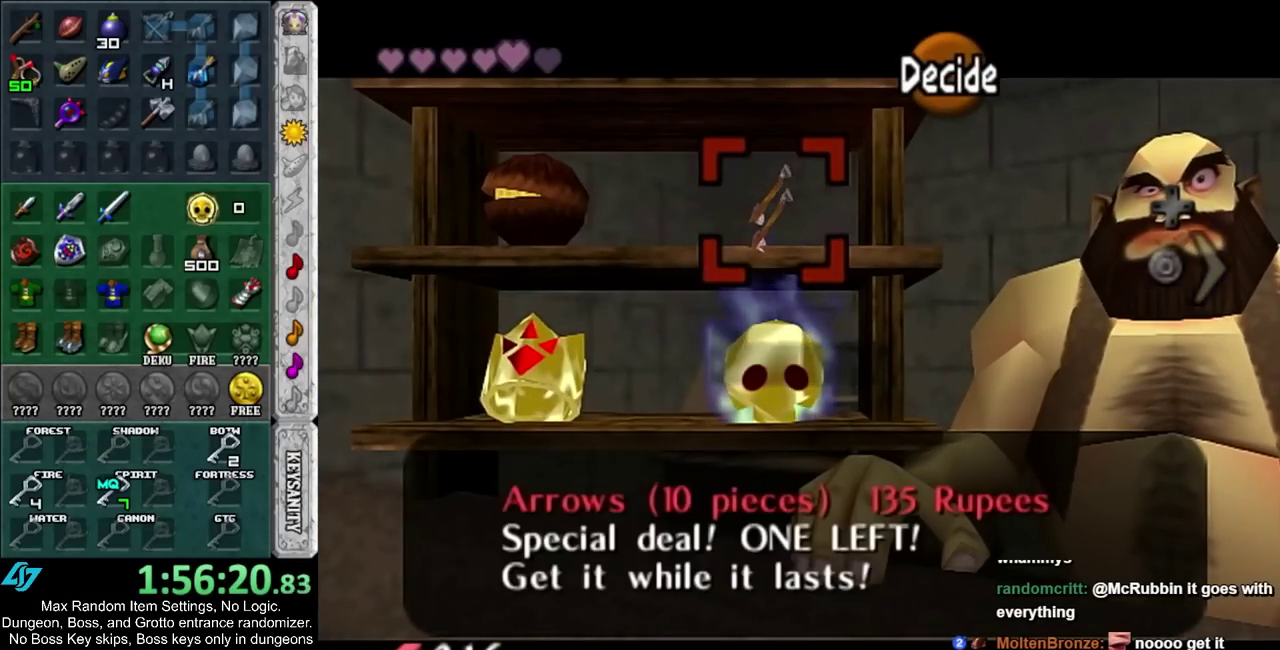
{"buttons": [], "left_stick": "center", "right_stick": "center", "events": [[300, "left_stick", "center"]]}
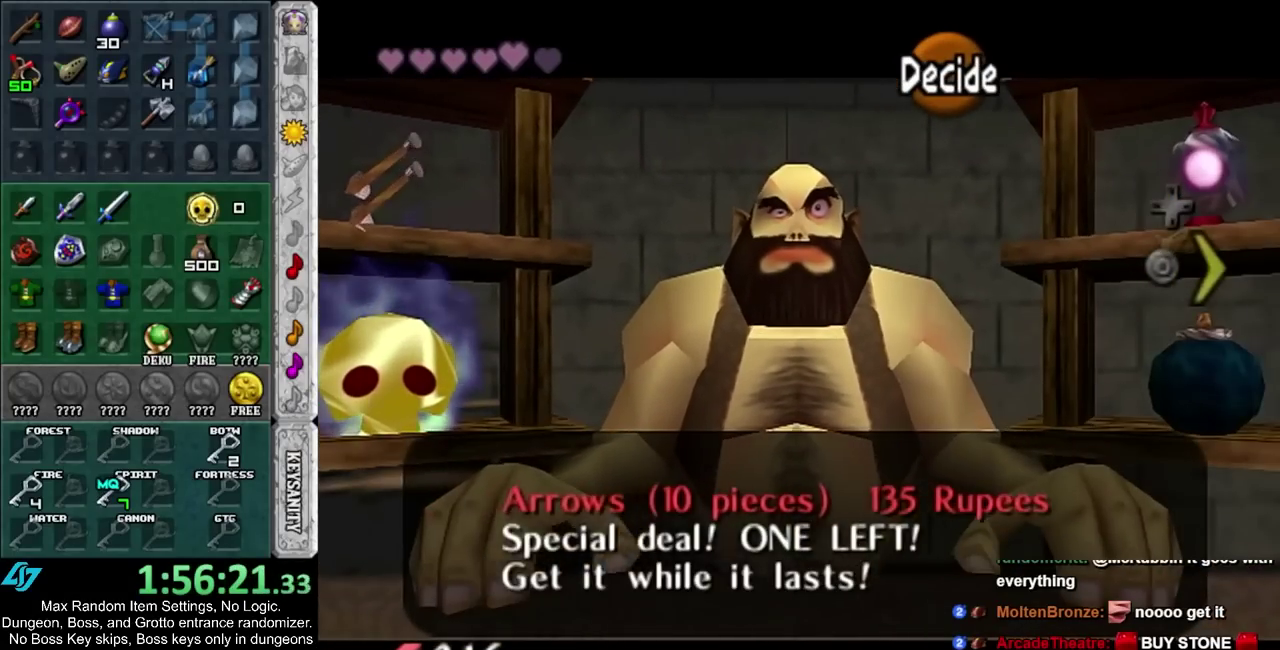
{"buttons": [], "left_stick": "down", "right_stick": "center", "events": [[150, "CROSS", "down"], [267, "CROSS", "up"], [367, "left_stick", "down"]]}
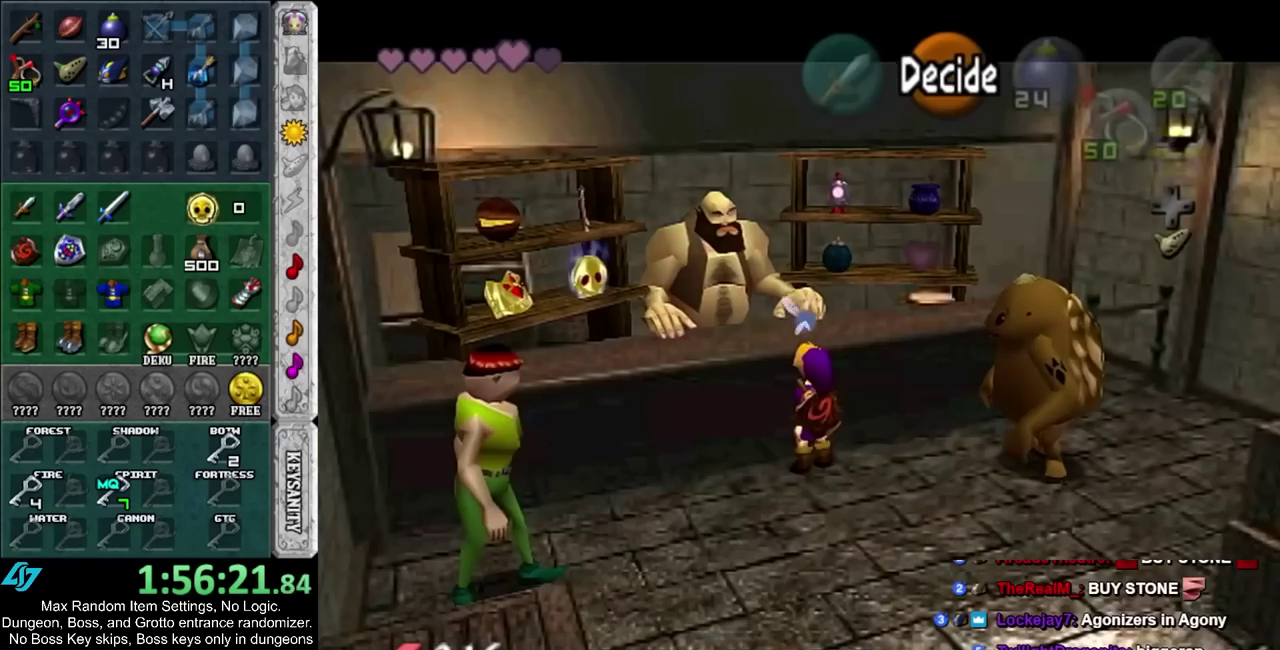
{"buttons": [], "left_stick": "down-right", "right_stick": "center", "events": [[333, "left_stick", "down-right"]]}
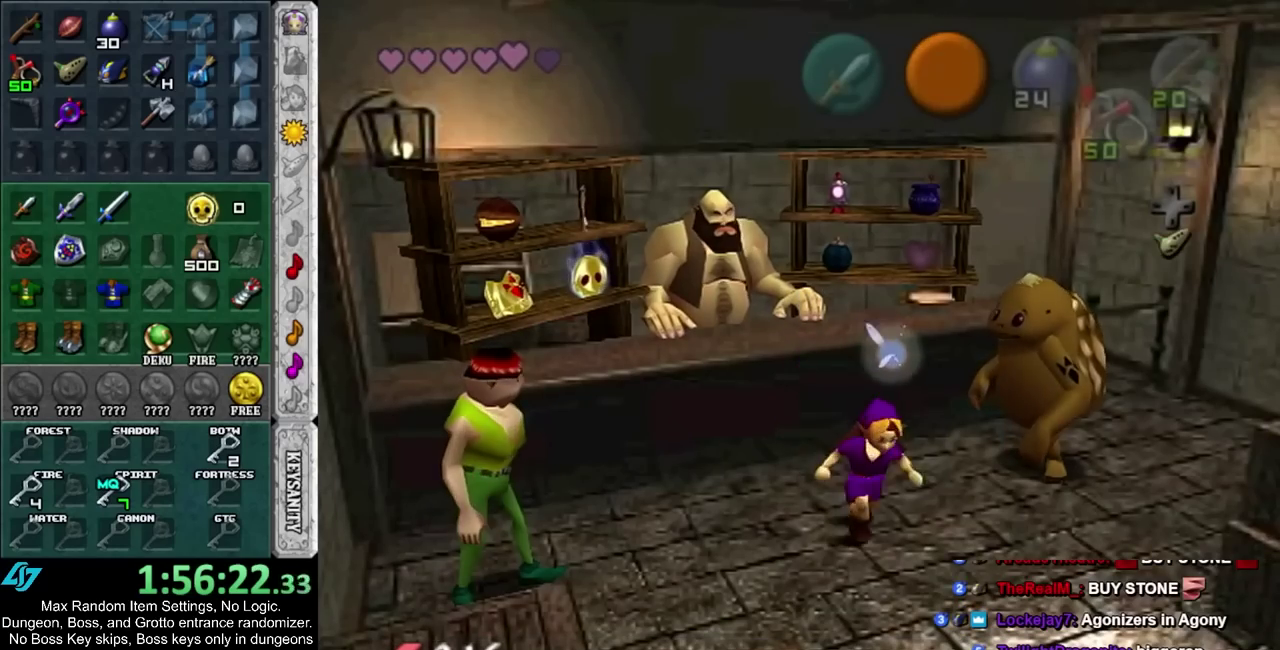
{"buttons": [], "left_stick": "down-right", "right_stick": "center", "events": [[50, "CIRCLE", "down"], [150, "CIRCLE", "up"]]}
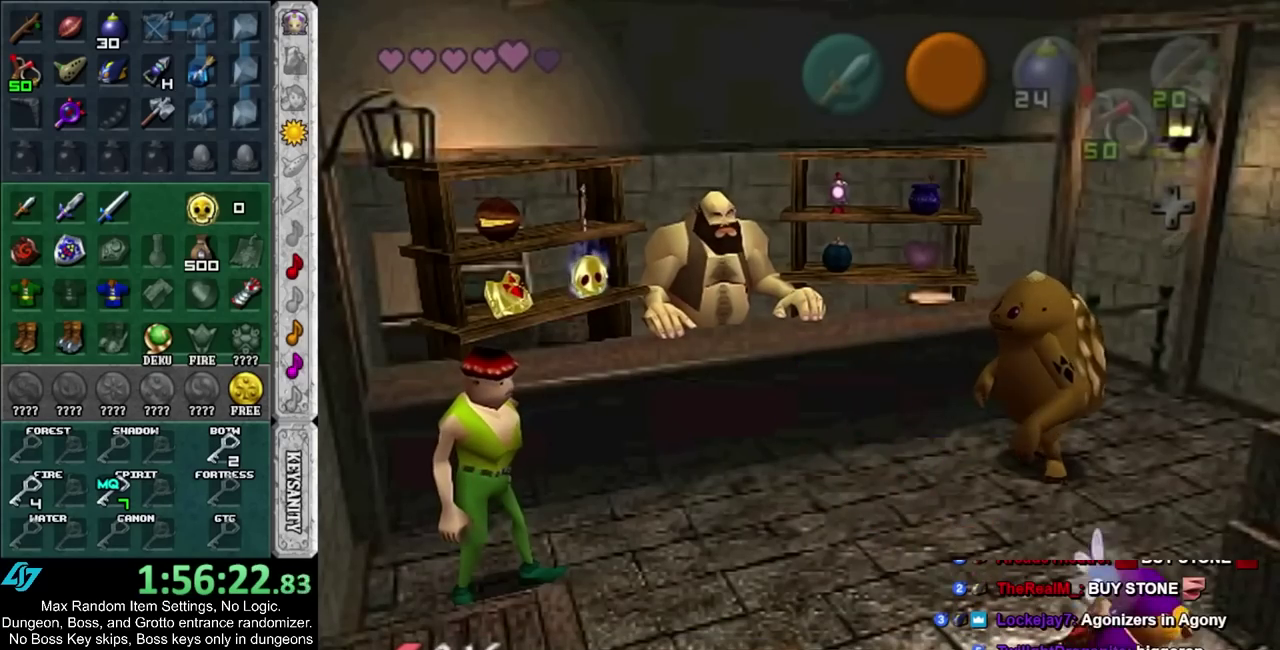
{"buttons": [], "left_stick": "center", "right_stick": "center", "events": [[117, "left_stick", "center"]]}
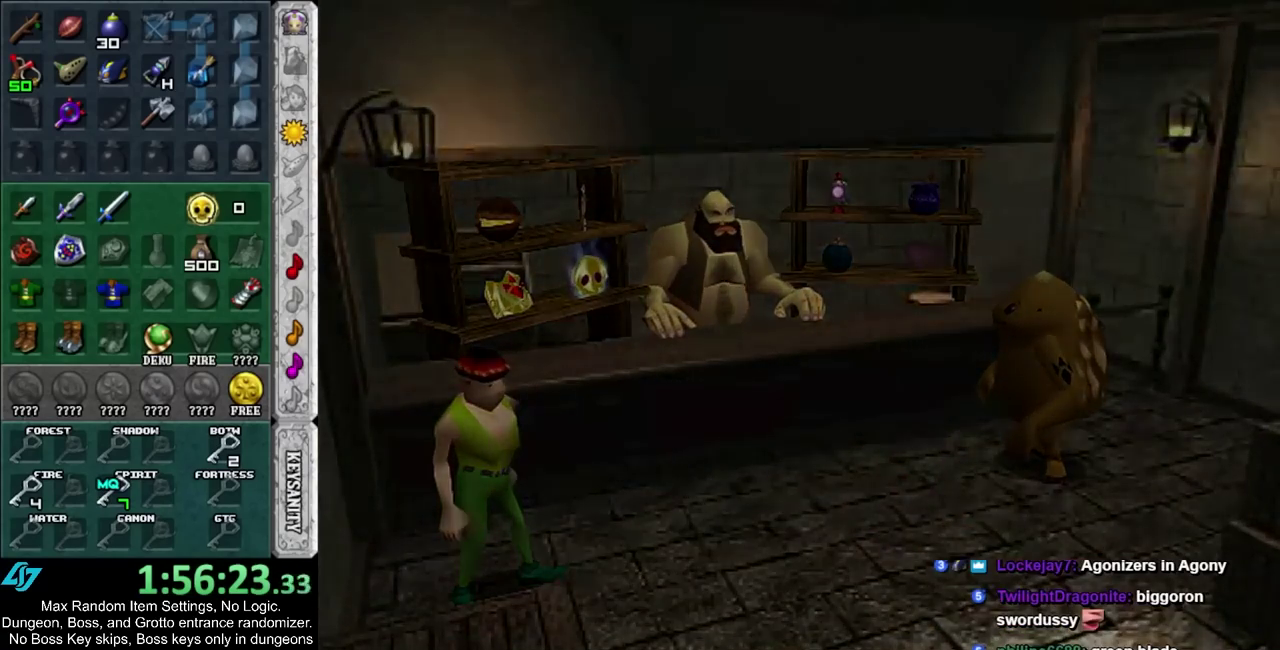
{"buttons": [], "left_stick": "center", "right_stick": "center", "events": []}
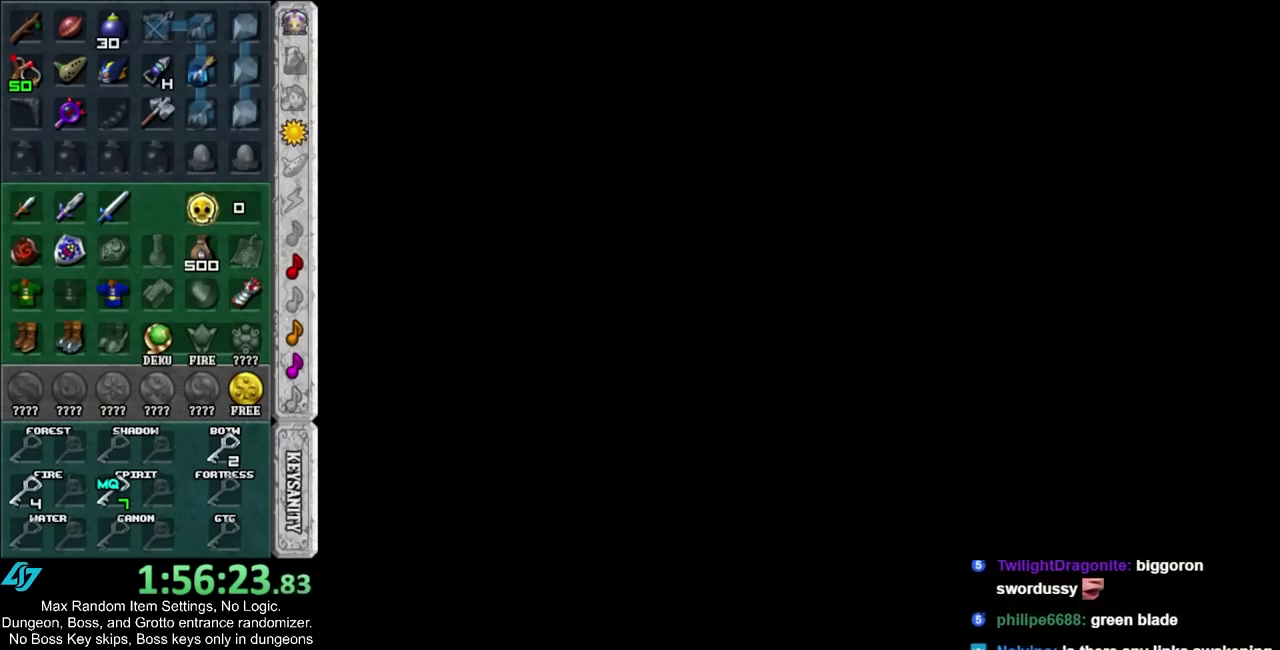
{"buttons": ["CROSS"], "left_stick": "center", "right_stick": "center", "events": [[67, "left_stick", "down"], [200, "left_stick", "up"], [233, "CROSS", "down"], [383, "left_stick", "center"]]}
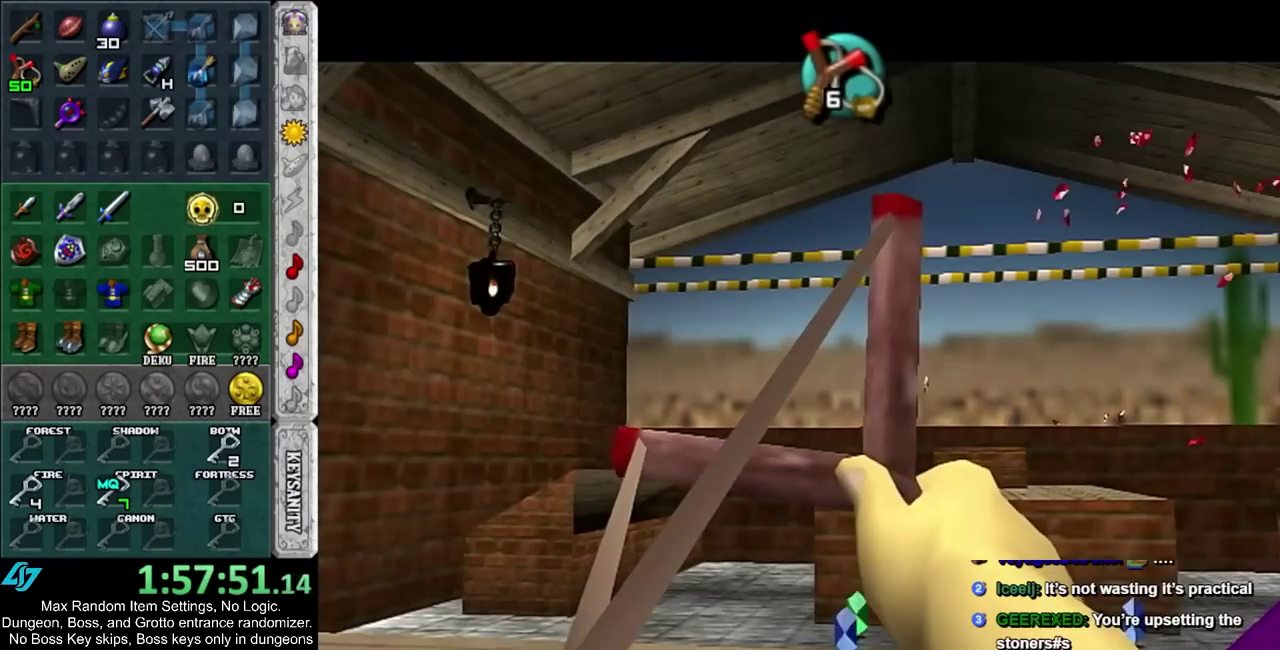
{"buttons": ["CROSS"], "left_stick": "center", "right_stick": "center", "events": [[233, "CROSS", "up"], [333, "CROSS", "down"]]}
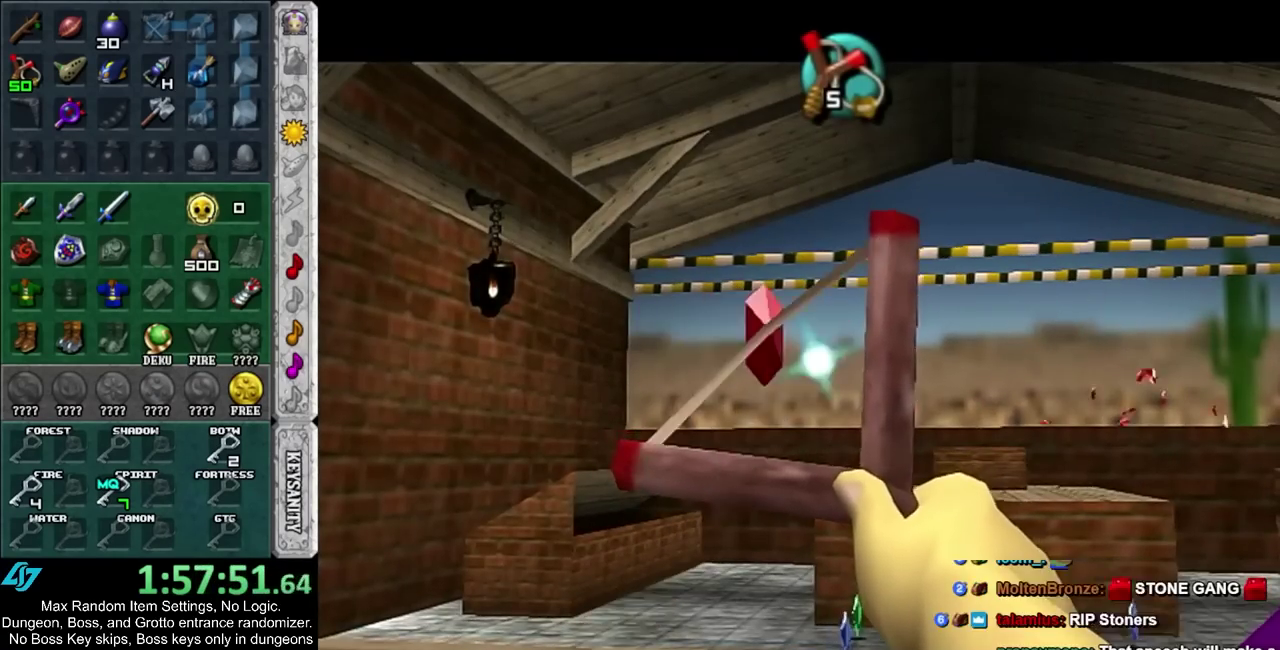
{"buttons": ["CROSS"], "left_stick": "center", "right_stick": "center", "events": []}
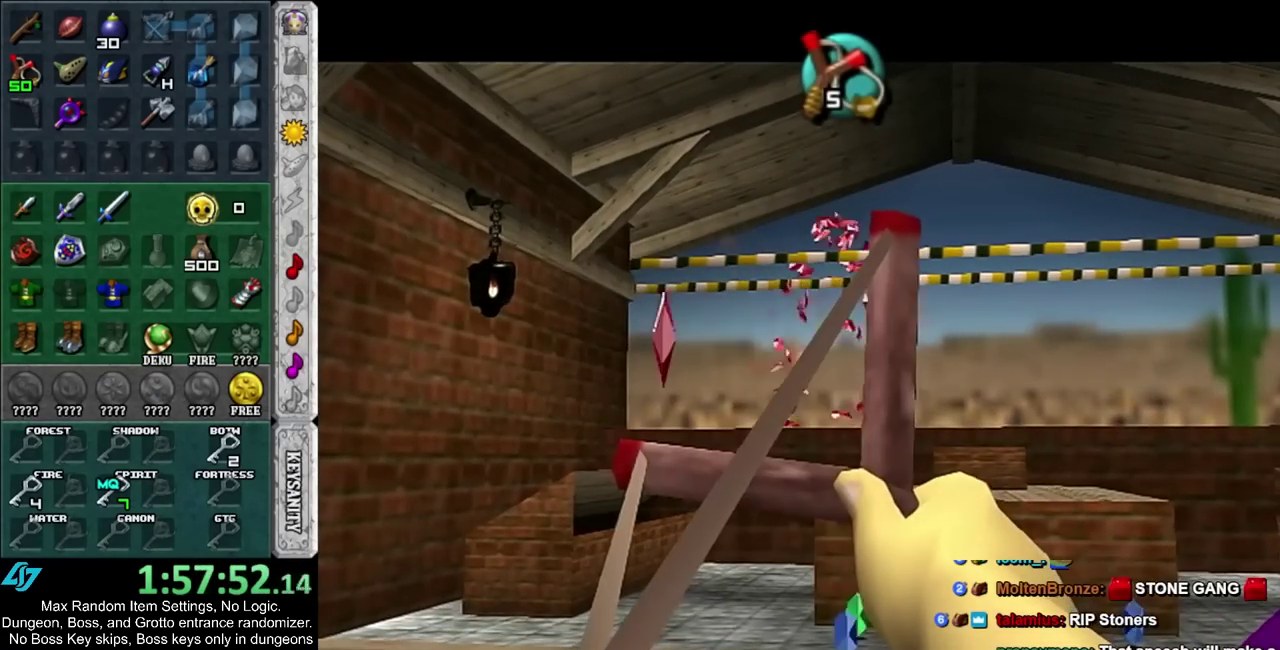
{"buttons": ["CROSS"], "left_stick": "right", "right_stick": "center", "events": [[117, "CROSS", "up"], [200, "CROSS", "down"], [483, "left_stick", "right"]]}
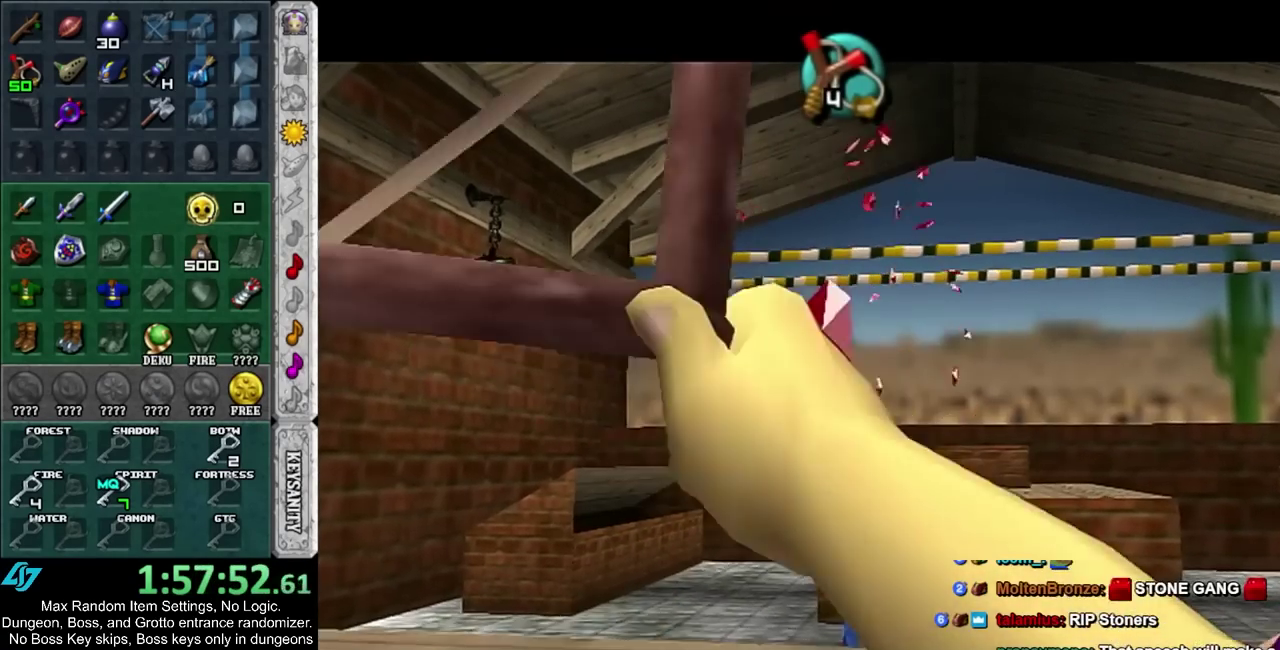
{"buttons": ["CROSS"], "left_stick": "center", "right_stick": "center", "events": [[233, "left_stick", "center"], [333, "CROSS", "up"], [433, "CROSS", "down"]]}
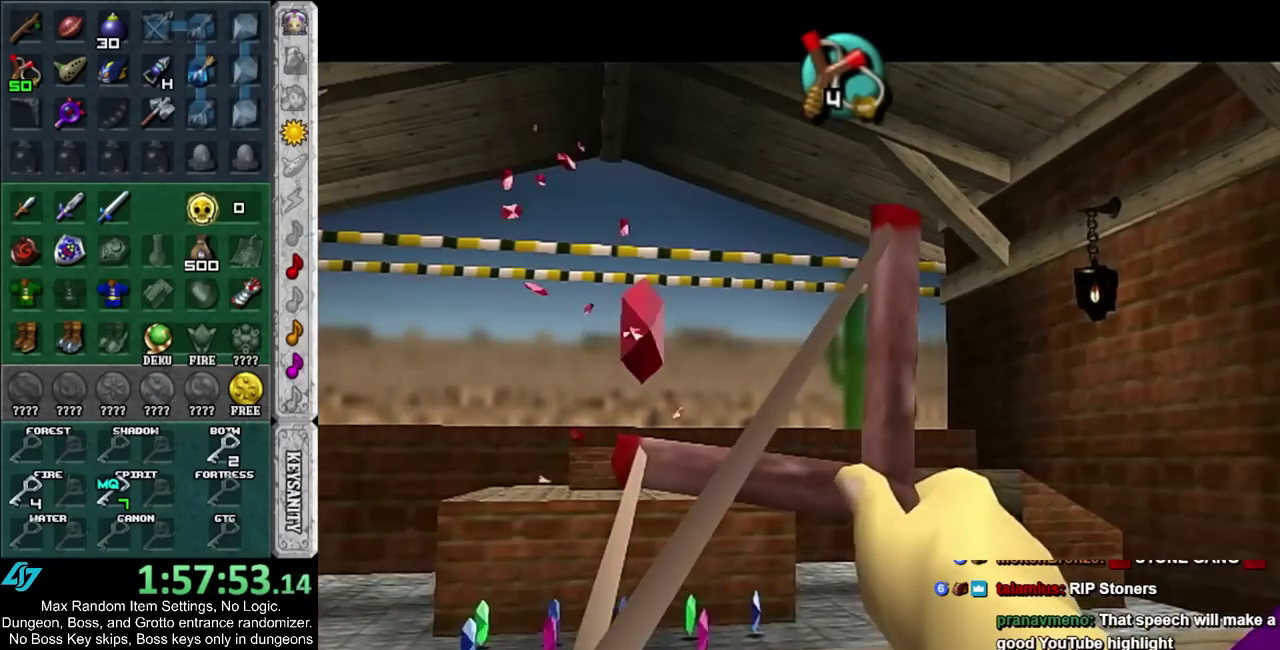
{"buttons": ["CROSS"], "left_stick": "center", "right_stick": "center", "events": []}
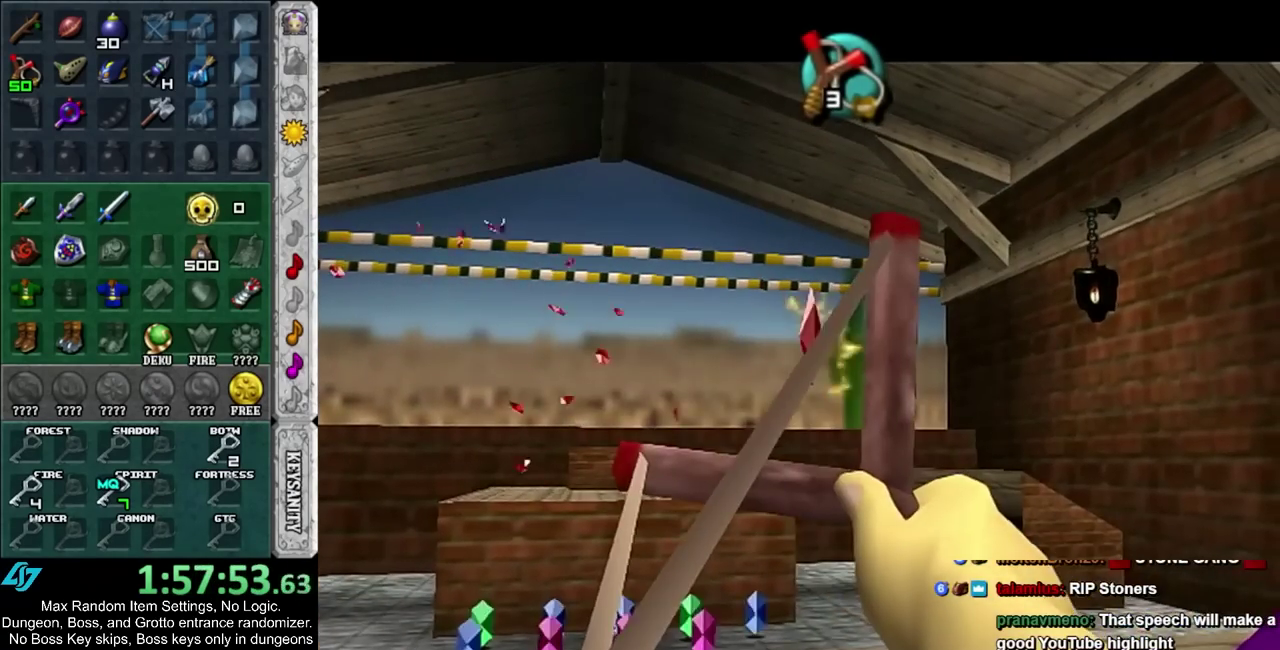
{"buttons": [], "left_stick": "center", "right_stick": "center", "events": [[217, "left_stick", "right"], [300, "CROSS", "up"], [300, "left_stick", "center"]]}
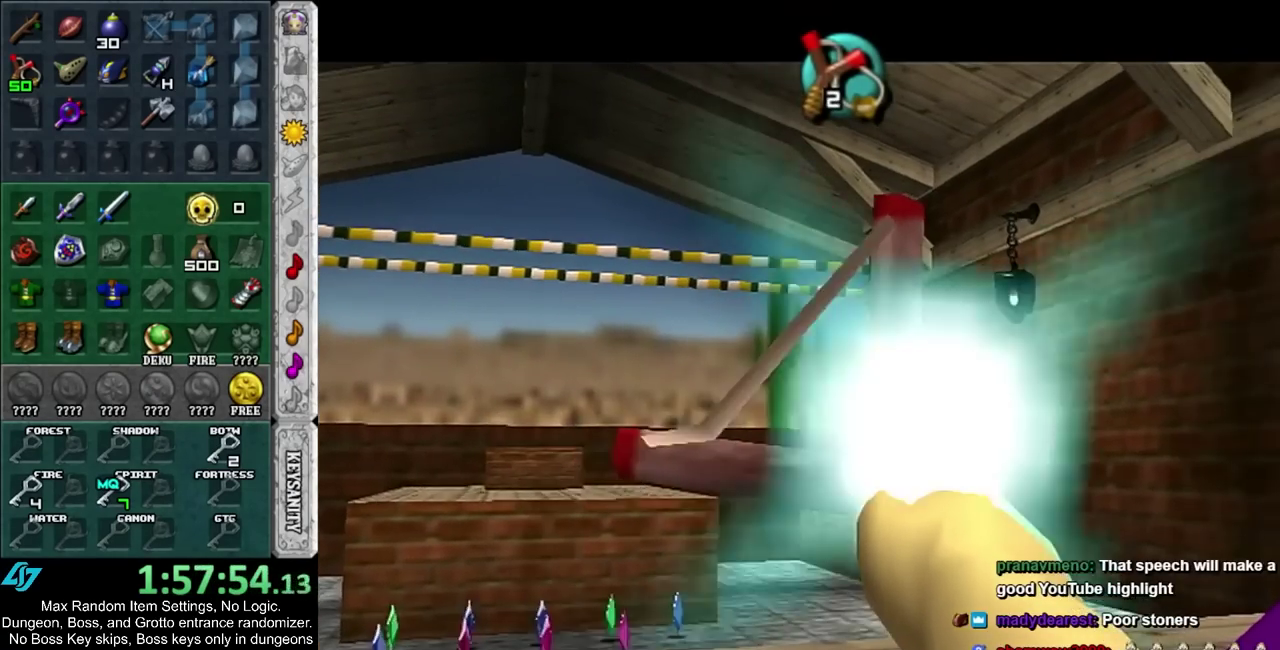
{"buttons": ["CROSS", "CIRCLE"], "left_stick": "left", "right_stick": "center", "events": [[400, "left_stick", "left"], [483, "CIRCLE", "down"], [483, "CROSS", "down"]]}
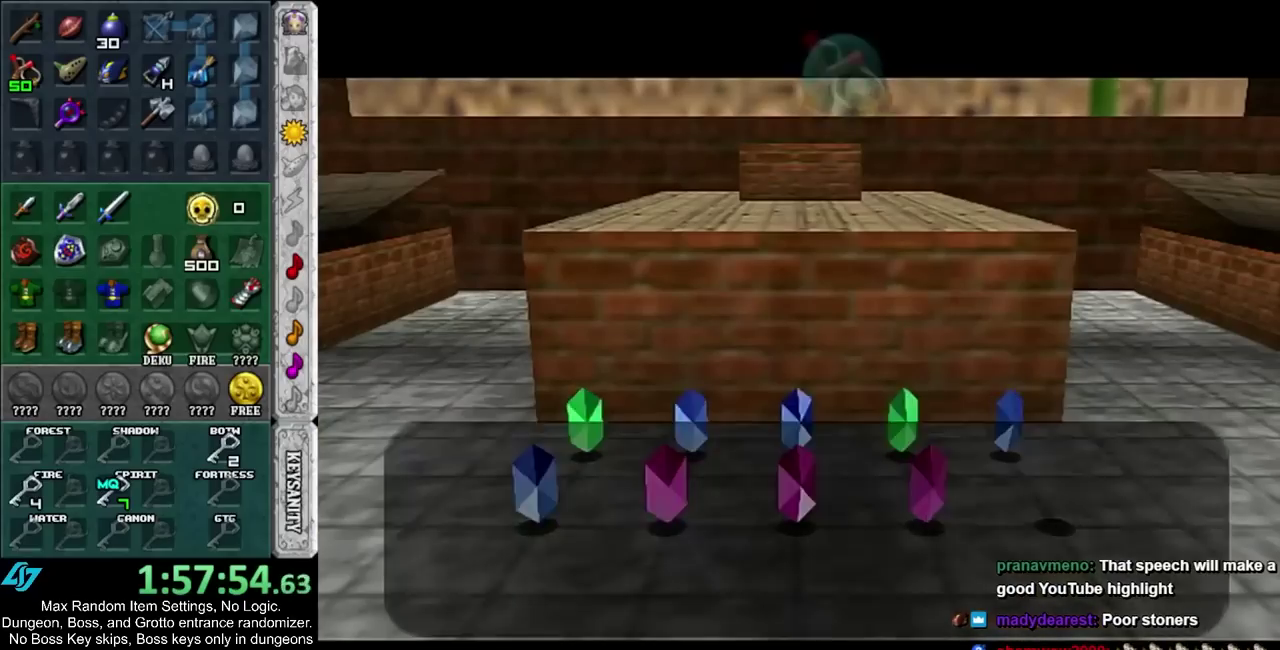
{"buttons": ["CROSS", "CIRCLE"], "left_stick": "center", "right_stick": "center", "events": [[50, "left_stick", "center"], [83, "CIRCLE", "up"], [83, "CROSS", "up"], [183, "CIRCLE", "down"], [183, "CROSS", "down"], [267, "CIRCLE", "up"], [267, "CROSS", "up"], [333, "CIRCLE", "down"], [333, "CROSS", "down"], [400, "CIRCLE", "up"], [400, "CROSS", "up"], [500, "CIRCLE", "down"], [500, "CROSS", "down"]]}
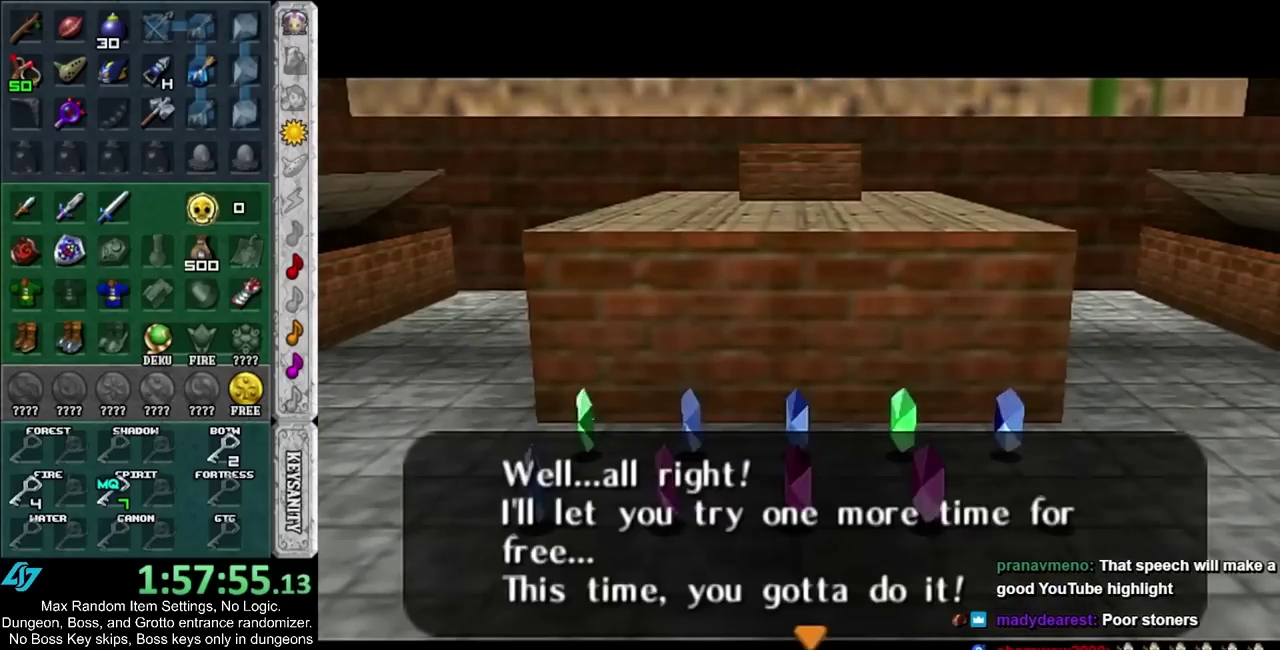
{"buttons": ["CROSS"], "left_stick": "center", "right_stick": "center", "events": [[50, "CIRCLE", "up"], [50, "CROSS", "up"], [133, "CIRCLE", "down"], [133, "CROSS", "down"], [200, "CIRCLE", "up"], [200, "CROSS", "up"], [300, "CROSS", "down"]]}
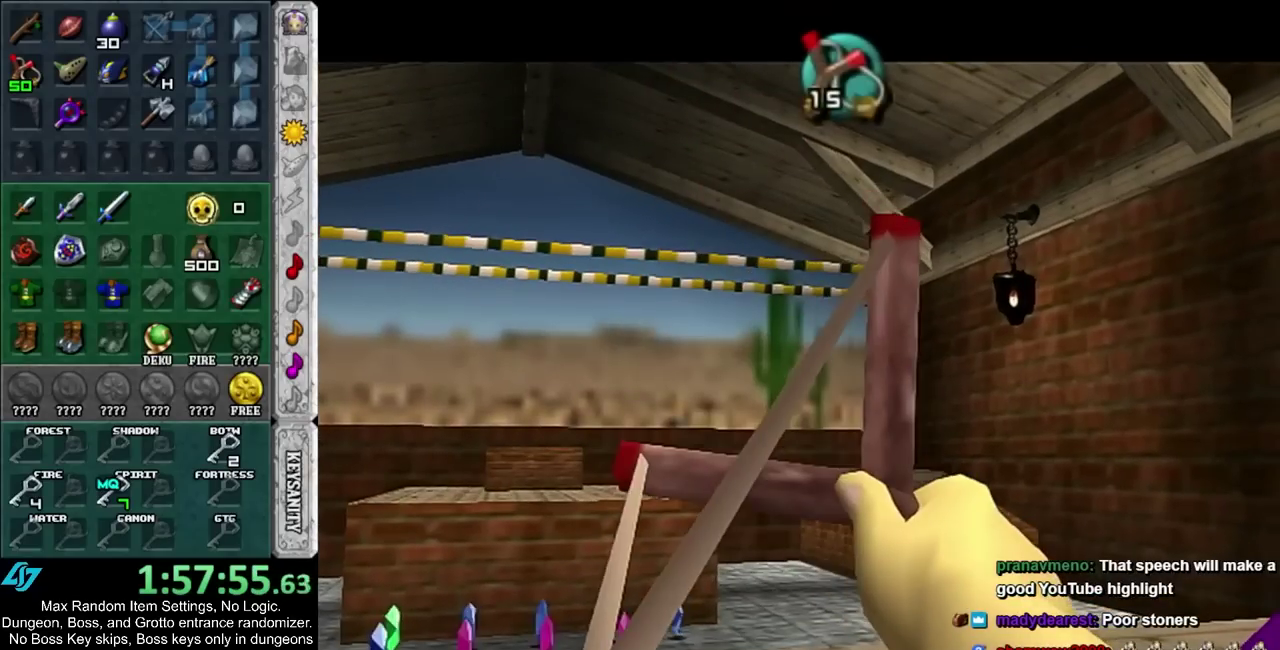
{"buttons": ["CROSS"], "left_stick": "center", "right_stick": "center", "events": [[17, "left_stick", "left"], [233, "left_stick", "center"]]}
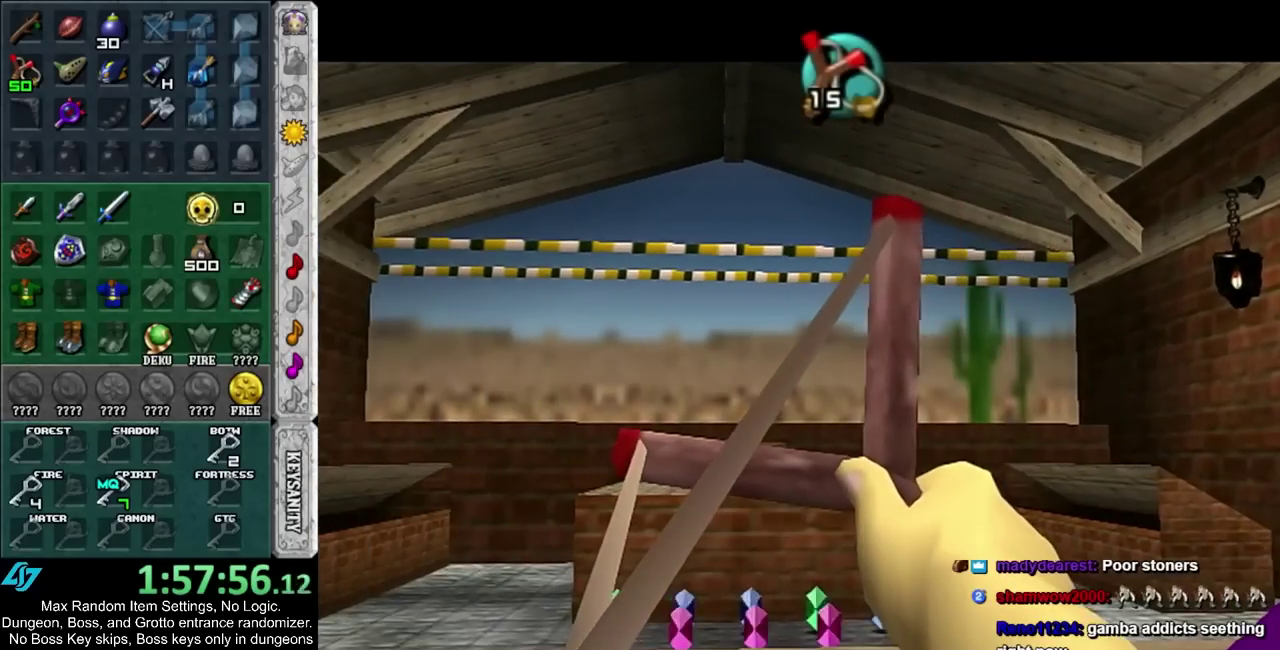
{"buttons": ["CROSS"], "left_stick": "center", "right_stick": "center", "events": [[183, "left_stick", "up-left"], [233, "left_stick", "down-right"], [300, "left_stick", "up-left"], [367, "left_stick", "center"]]}
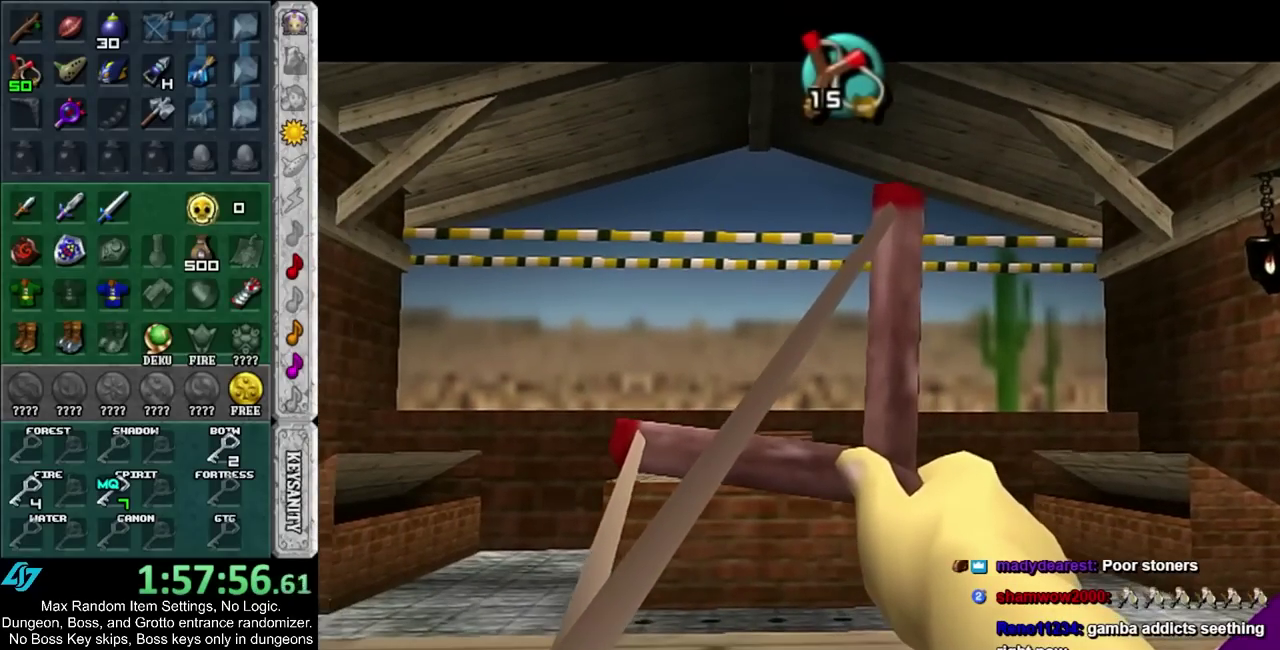
{"buttons": ["CROSS"], "left_stick": "left", "right_stick": "center", "events": [[183, "left_stick", "left"]]}
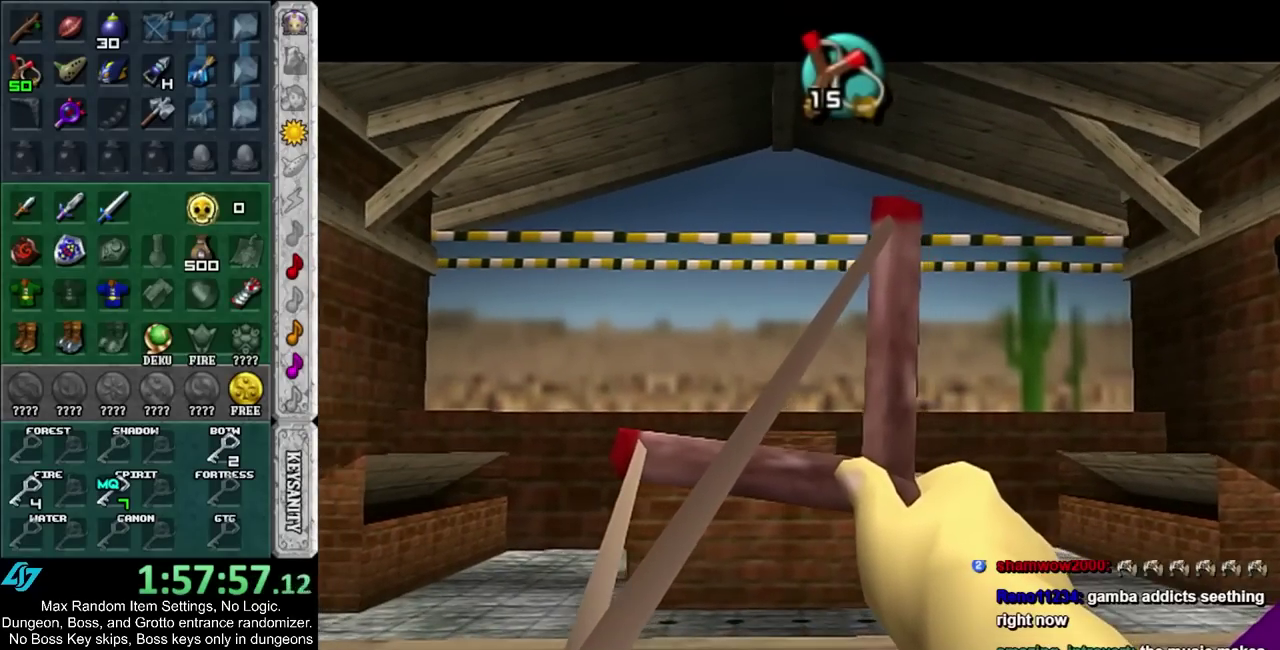
{"buttons": ["CROSS"], "left_stick": "center", "right_stick": "center", "events": [[17, "left_stick", "center"]]}